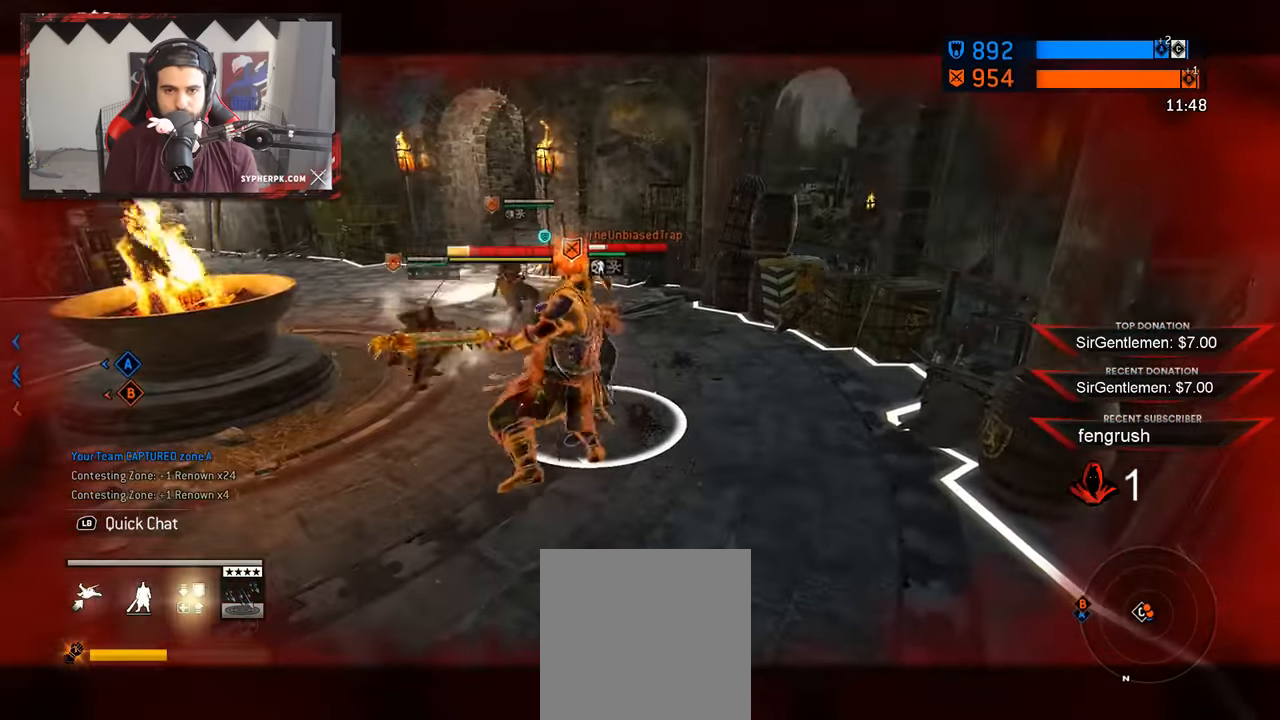
Gameplay with a controller (Xbox layout); each line is a JSON object with the inputs held at the frame after it (dt_ms = milliseconds from this image to that frame). "events" lists button and stick changes between this image and that frame as [ms after this image, input, new state], when the widget could be followed in between. Not read: R3.
{"dt_ms": 500, "buttons": ["L2", "R2"], "left_stick": "center", "right_stick": "center", "events": []}
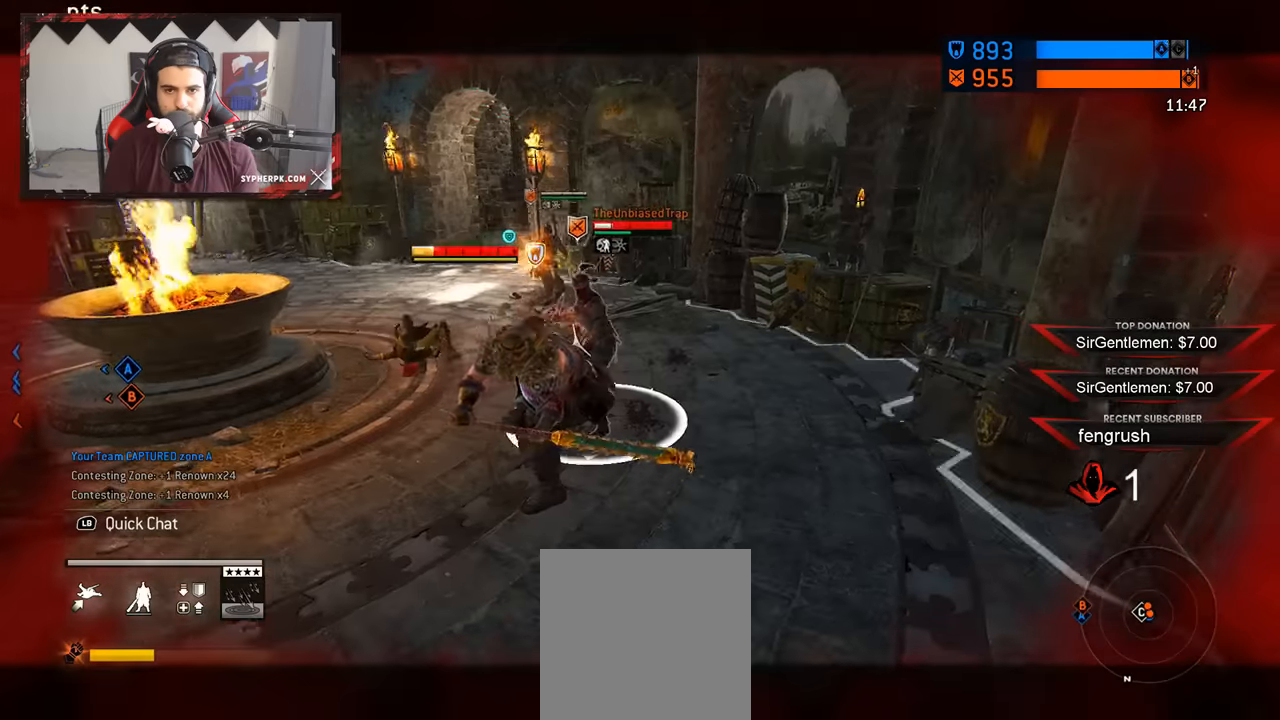
{"dt_ms": 500, "buttons": ["L2"], "left_stick": "center", "right_stick": "center", "events": [[133, "R2", "up"]]}
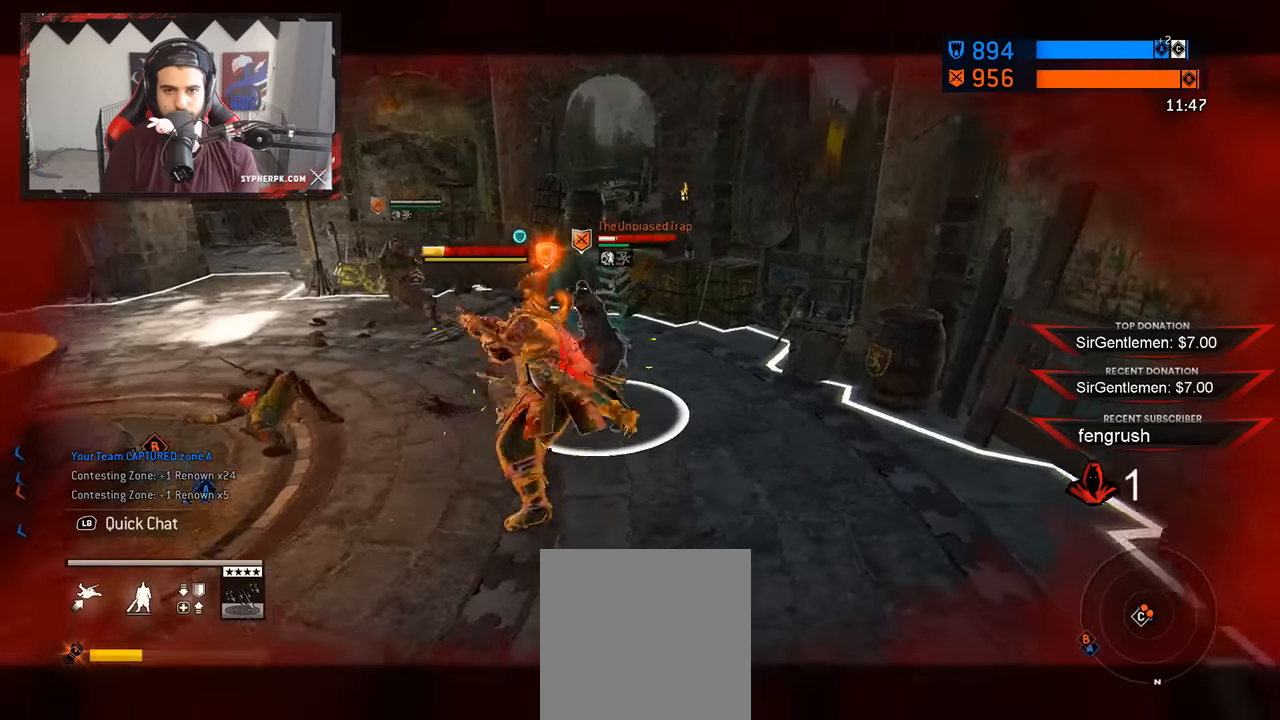
{"dt_ms": 500, "buttons": [], "left_stick": "down-right", "right_stick": "left", "events": [[383, "right_stick", "left"], [433, "L2", "up"], [450, "left_stick", "down-right"]]}
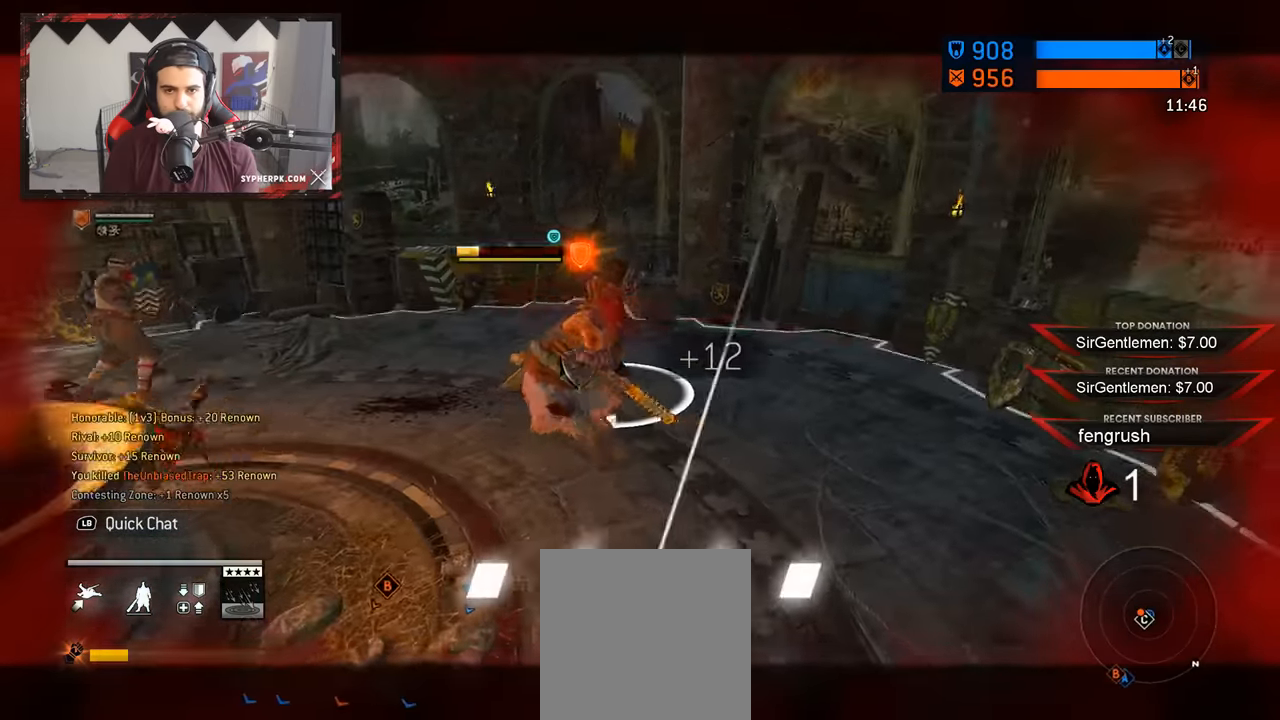
{"dt_ms": 500, "buttons": ["L2"], "left_stick": "down-right", "right_stick": "left", "events": [[16, "L2", "down"], [66, "left_stick", "down-left"], [100, "right_stick", "center"], [266, "right_stick", "left"], [316, "left_stick", "down"], [416, "left_stick", "down-right"]]}
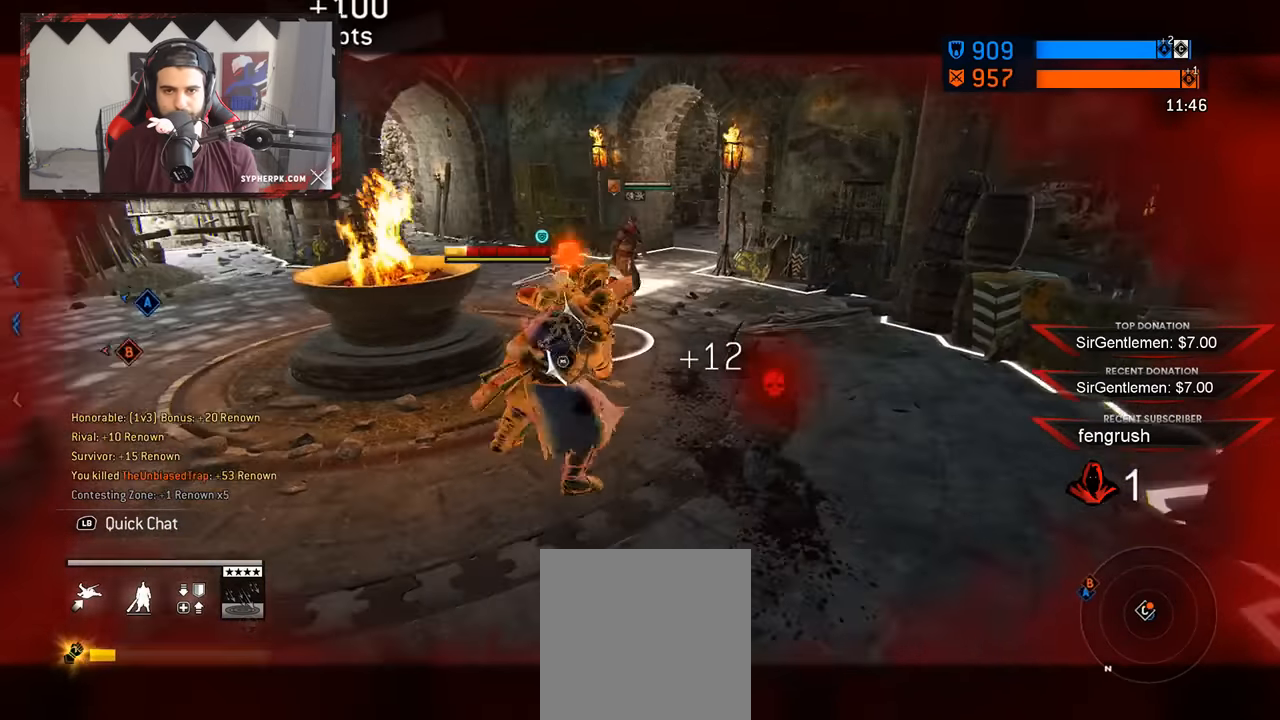
{"dt_ms": 500, "buttons": ["L3"], "left_stick": "down-left", "right_stick": "down-left", "events": [[100, "right_stick", "center"], [150, "right_stick", "right"], [216, "left_stick", "down-left"], [383, "right_stick", "center"], [416, "L2", "up"], [433, "right_stick", "down-left"], [466, "L3", "down"]]}
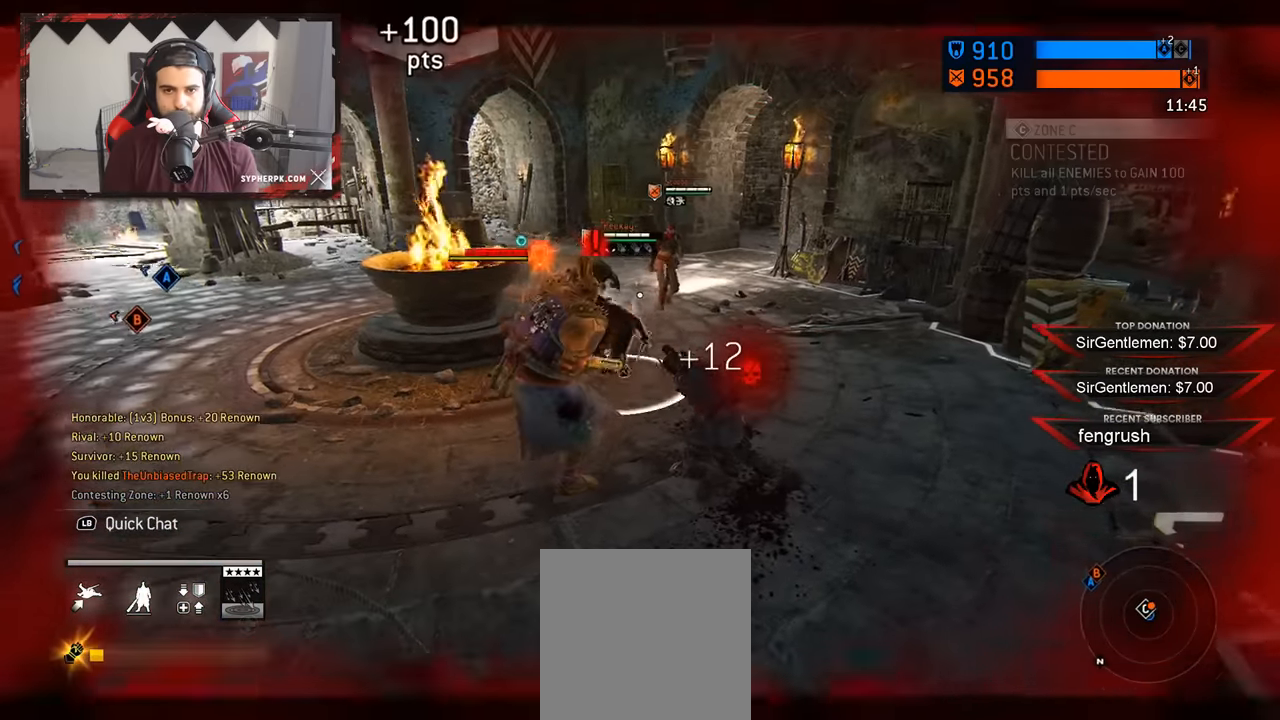
{"dt_ms": 500, "buttons": ["L2"], "left_stick": "down-left", "right_stick": "up", "events": [[83, "L2", "down"], [83, "left_stick", "down"], [116, "right_stick", "center"], [150, "L3", "up"], [233, "left_stick", "down-left"], [266, "right_stick", "up"]]}
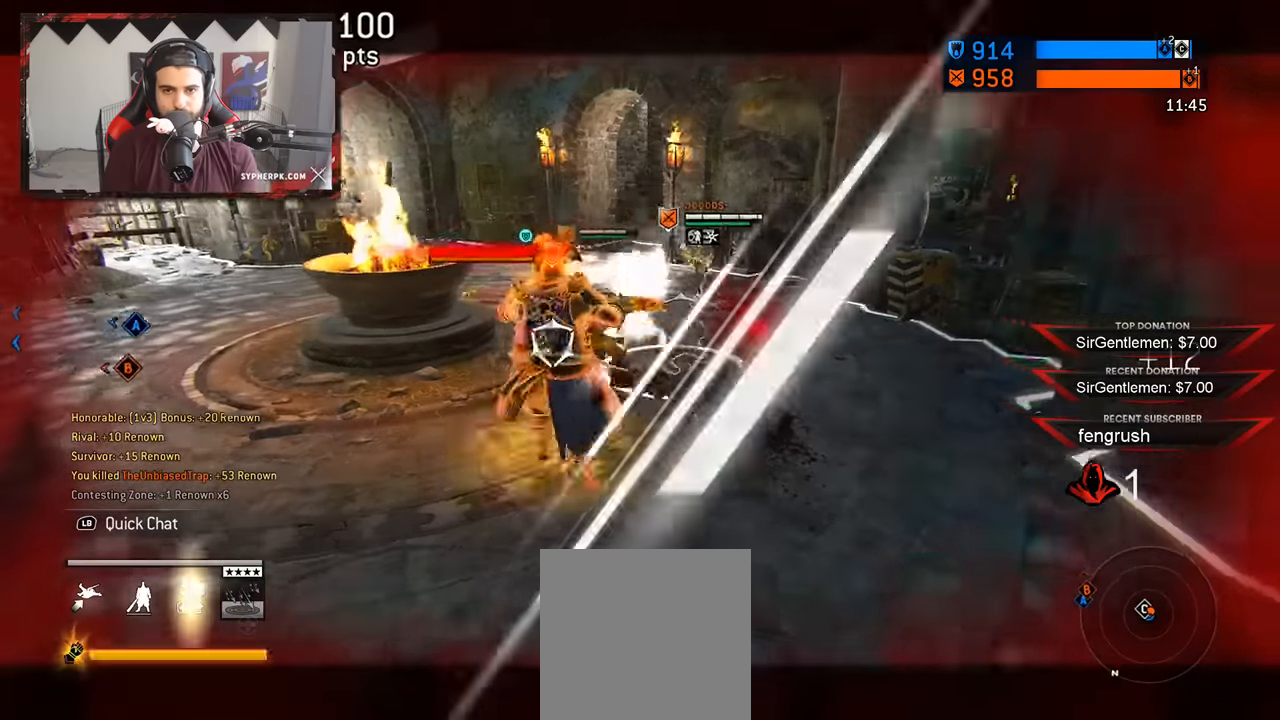
{"dt_ms": 500, "buttons": ["L2"], "left_stick": "down-left", "right_stick": "center", "events": [[200, "right_stick", "center"]]}
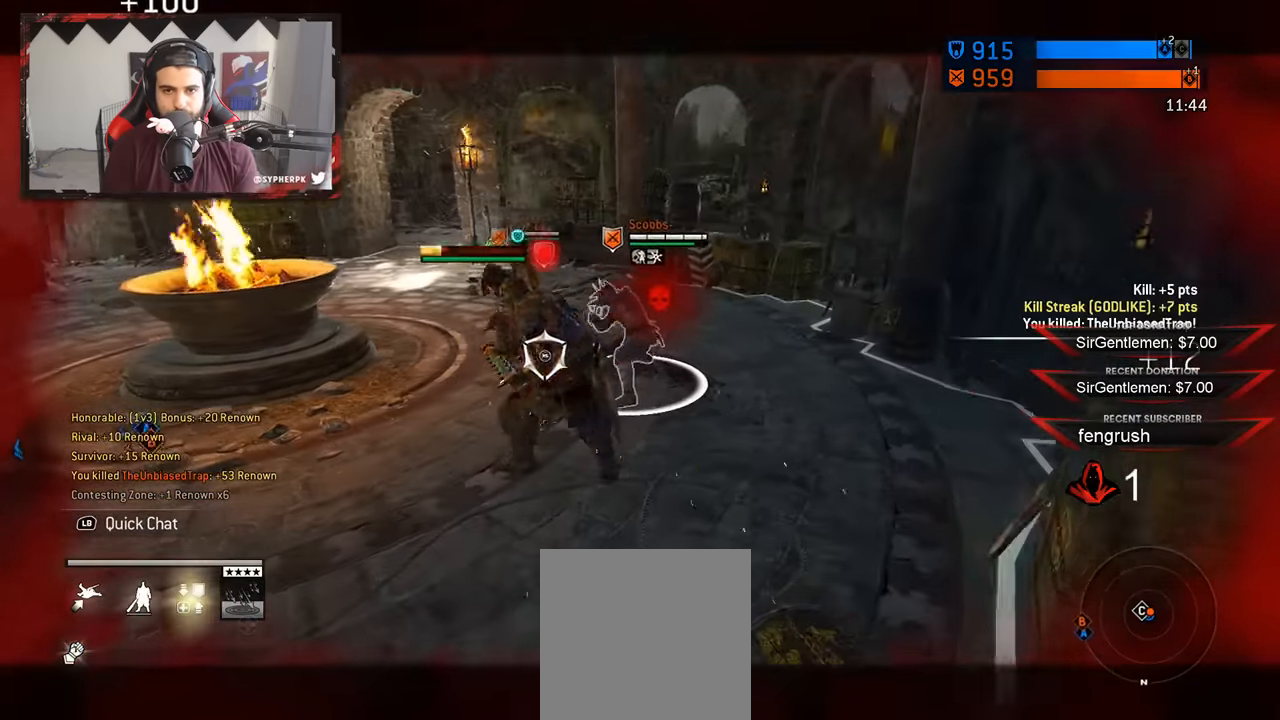
{"dt_ms": 500, "buttons": ["L2"], "left_stick": "down", "right_stick": "left", "events": [[316, "left_stick", "down"], [316, "right_stick", "left"]]}
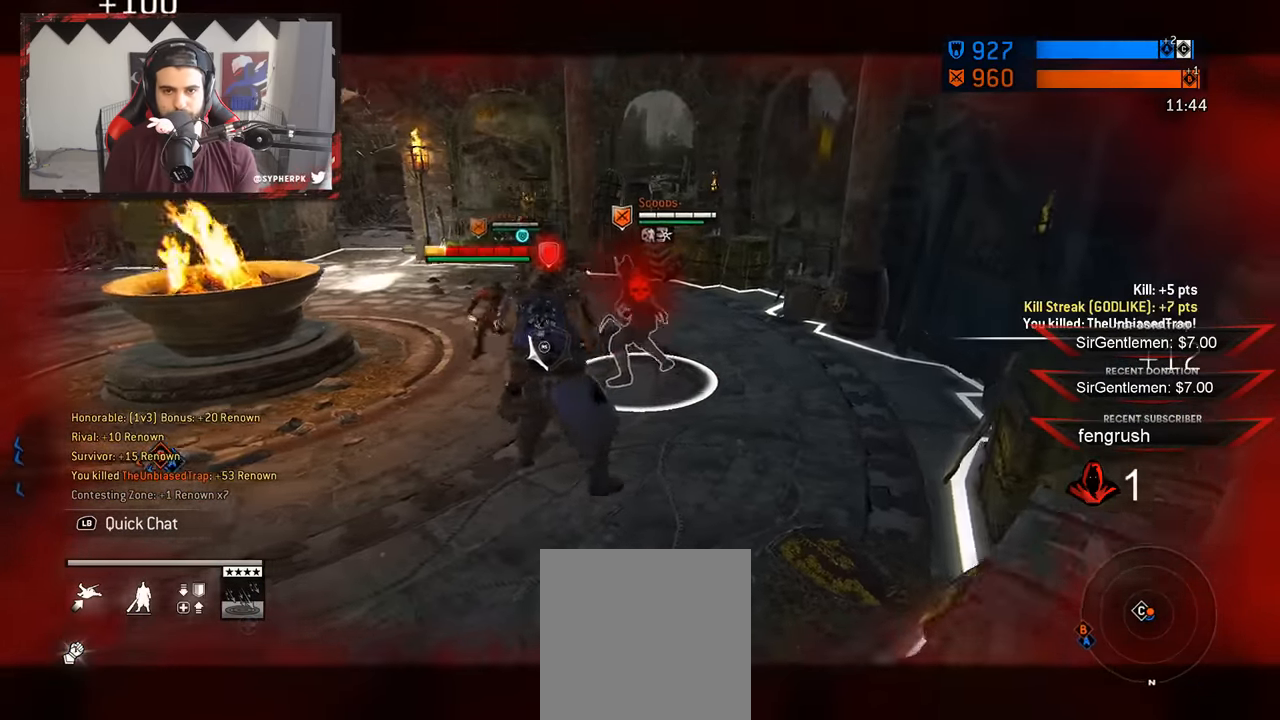
{"dt_ms": 500, "buttons": ["L2"], "left_stick": "down-right", "right_stick": "center", "events": [[100, "left_stick", "down-right"], [350, "right_stick", "center"], [400, "X", "down"], [500, "X", "up"]]}
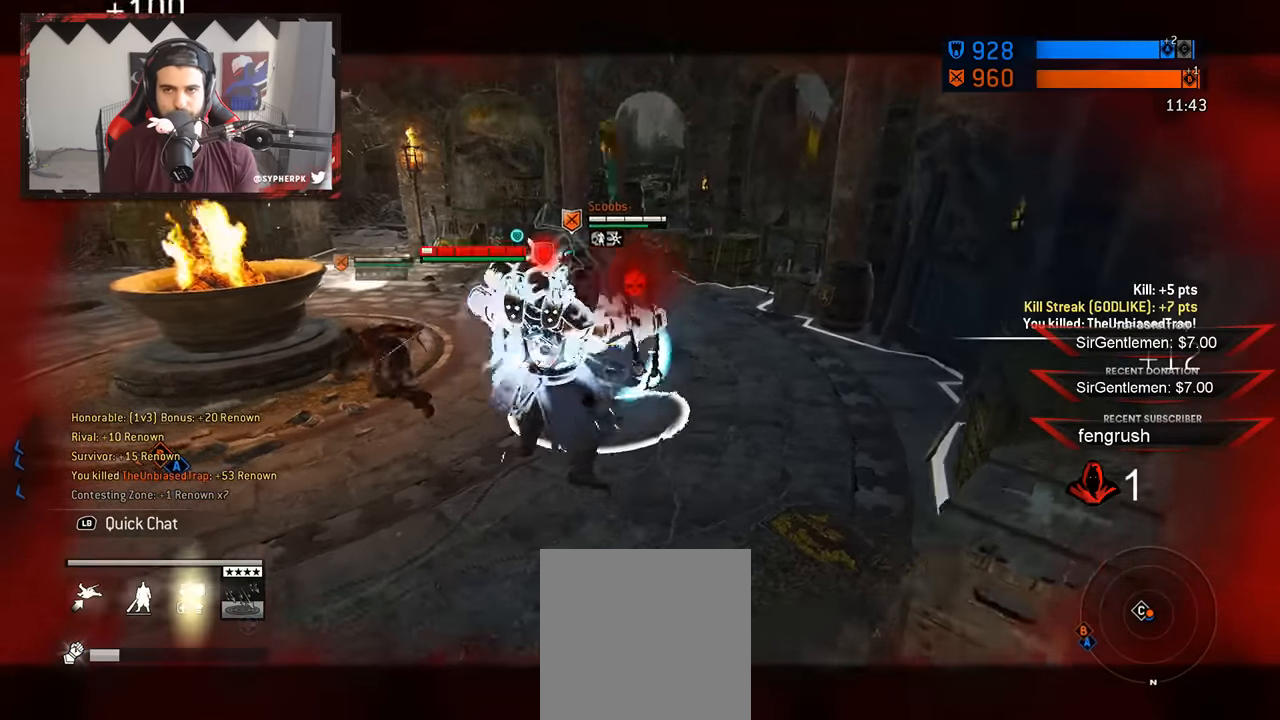
{"dt_ms": 500, "buttons": ["L2"], "left_stick": "center", "right_stick": "left", "events": [[66, "X", "down"], [150, "X", "up"], [383, "left_stick", "center"], [383, "right_stick", "left"]]}
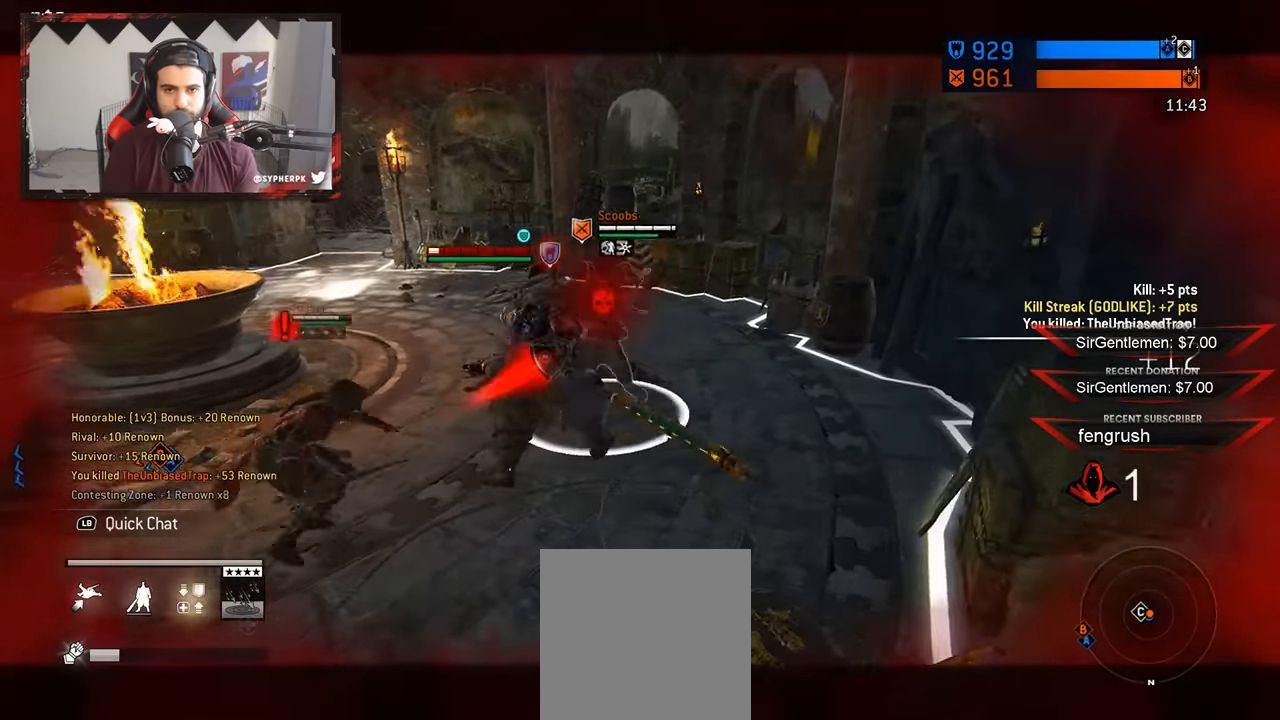
{"dt_ms": 500, "buttons": ["L2"], "left_stick": "right", "right_stick": "left", "events": [[83, "left_stick", "right"]]}
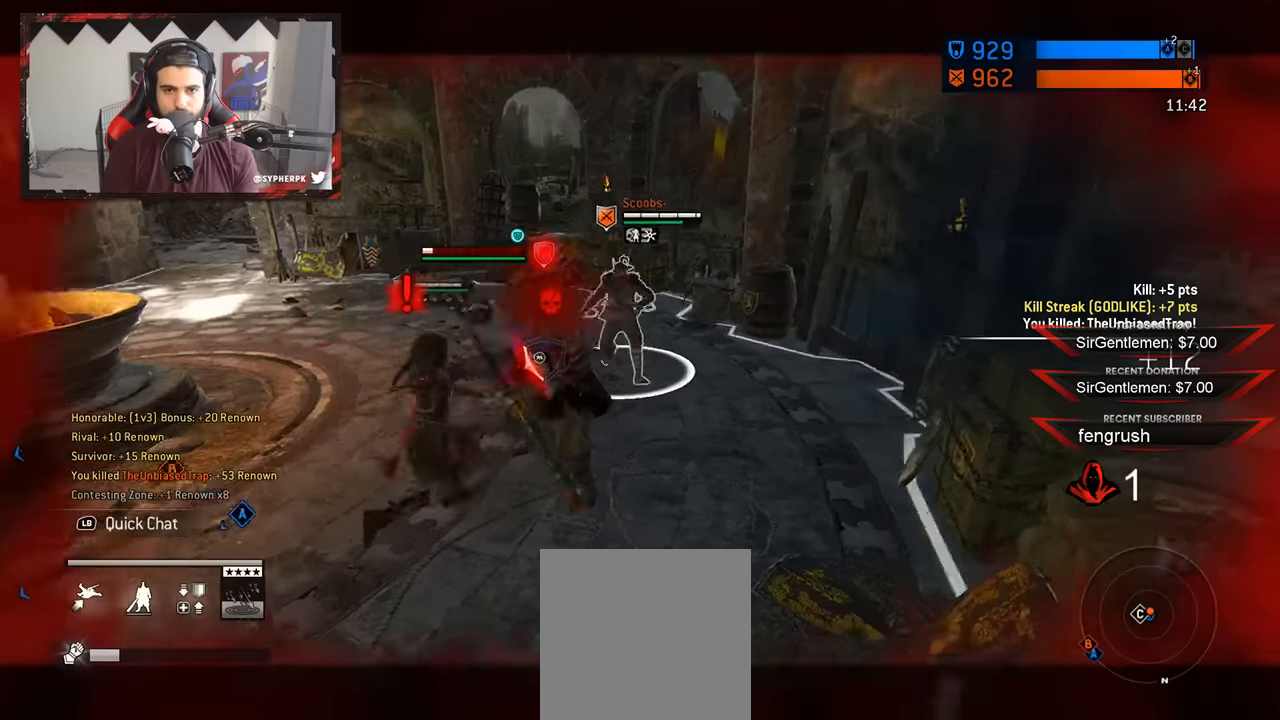
{"dt_ms": 500, "buttons": ["L2"], "left_stick": "down-left", "right_stick": "right", "events": [[483, "left_stick", "down-left"], [483, "right_stick", "right"]]}
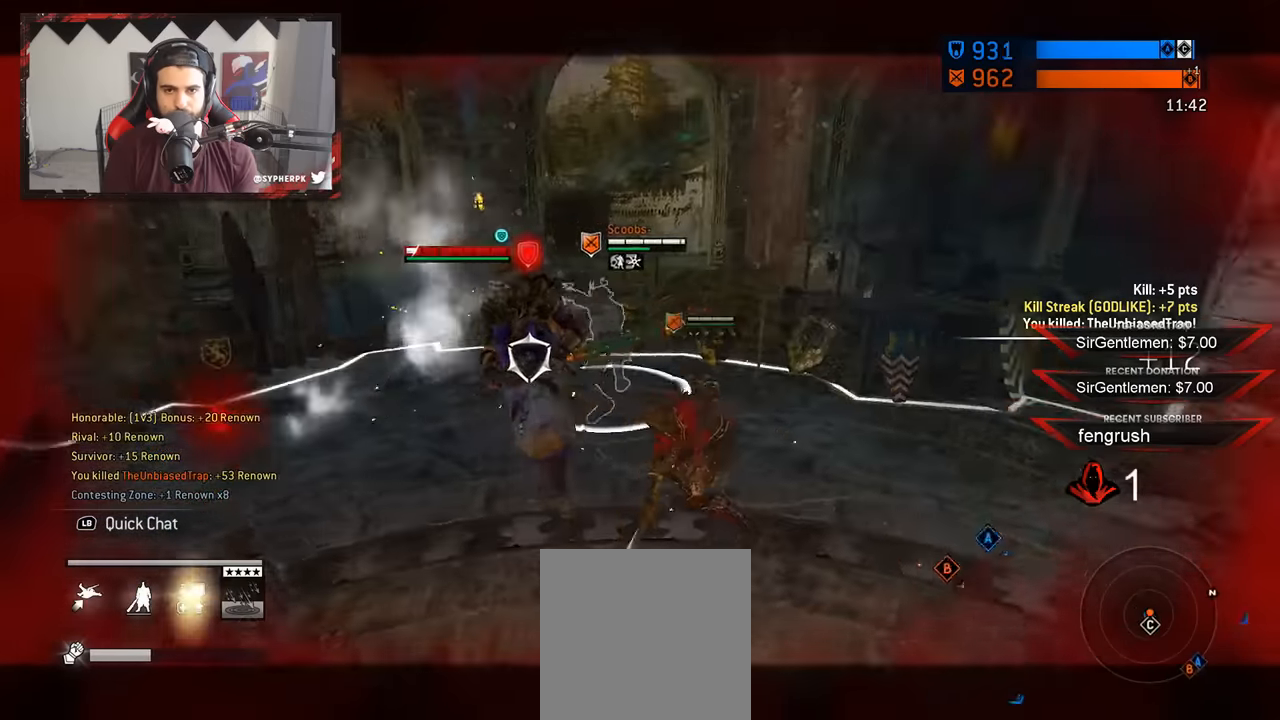
{"dt_ms": 500, "buttons": ["A", "L2"], "left_stick": "down-left", "right_stick": "center", "events": [[367, "A", "down"], [500, "right_stick", "center"]]}
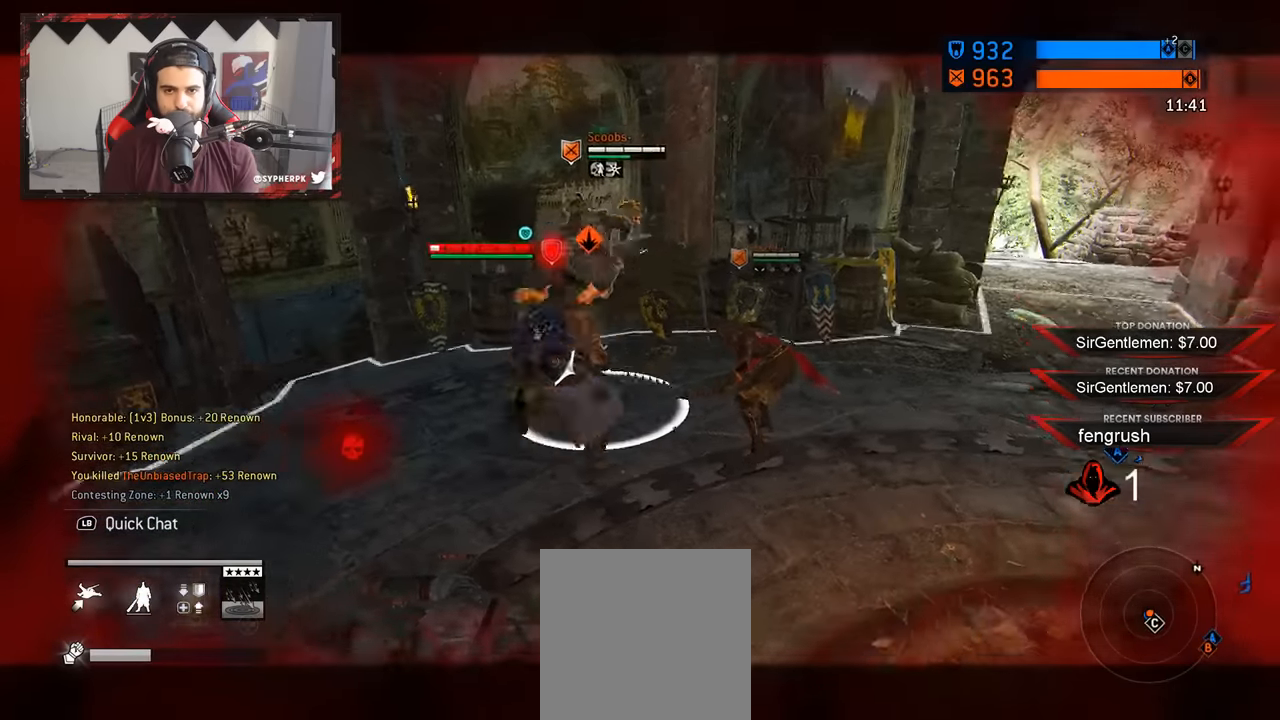
{"dt_ms": 500, "buttons": ["L2"], "left_stick": "down-left", "right_stick": "center", "events": [[83, "A", "up"]]}
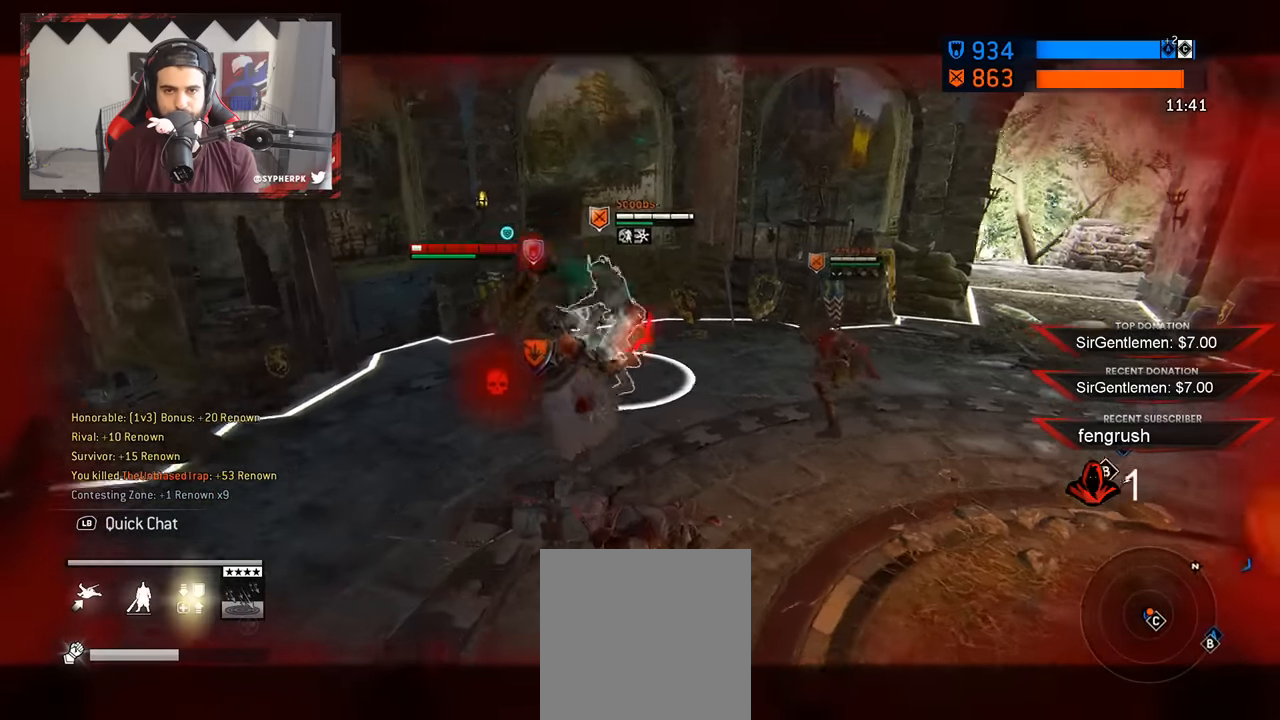
{"dt_ms": 500, "buttons": ["L2"], "left_stick": "down-left", "right_stick": "right", "events": [[200, "right_stick", "right"]]}
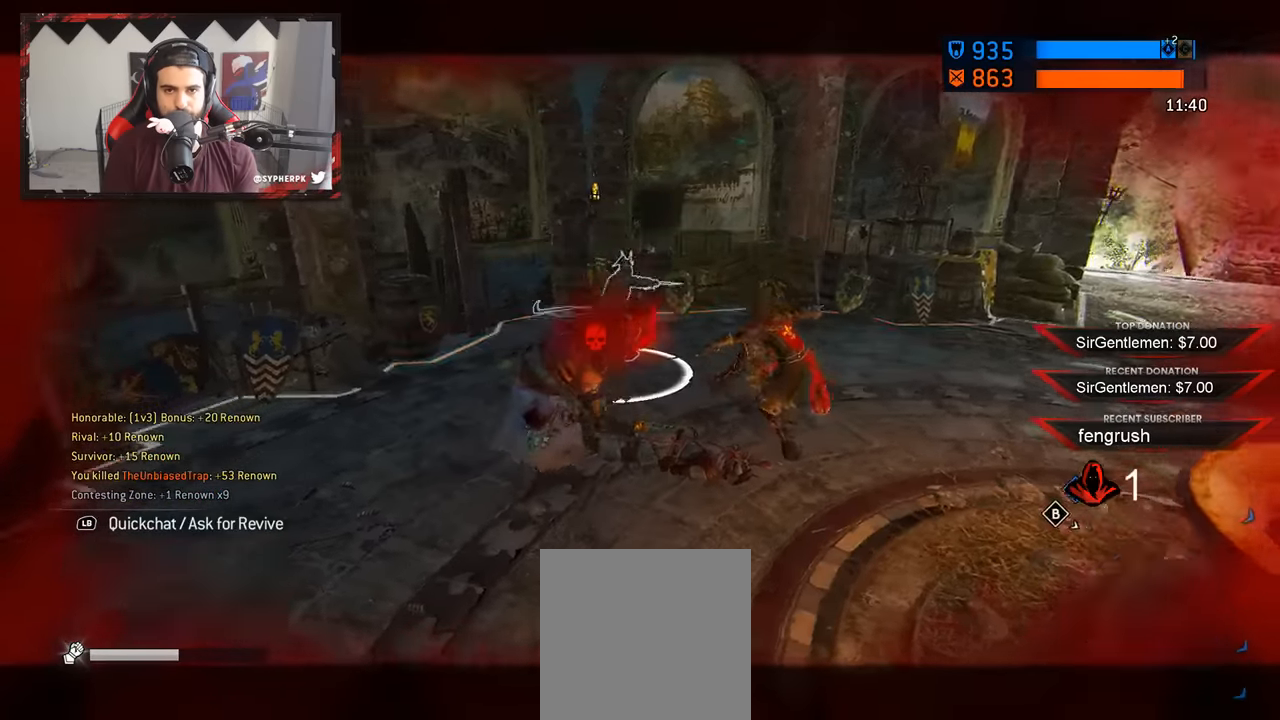
{"dt_ms": 500, "buttons": [], "left_stick": "center", "right_stick": "center", "events": [[333, "L2", "up"], [333, "left_stick", "center"], [333, "right_stick", "center"]]}
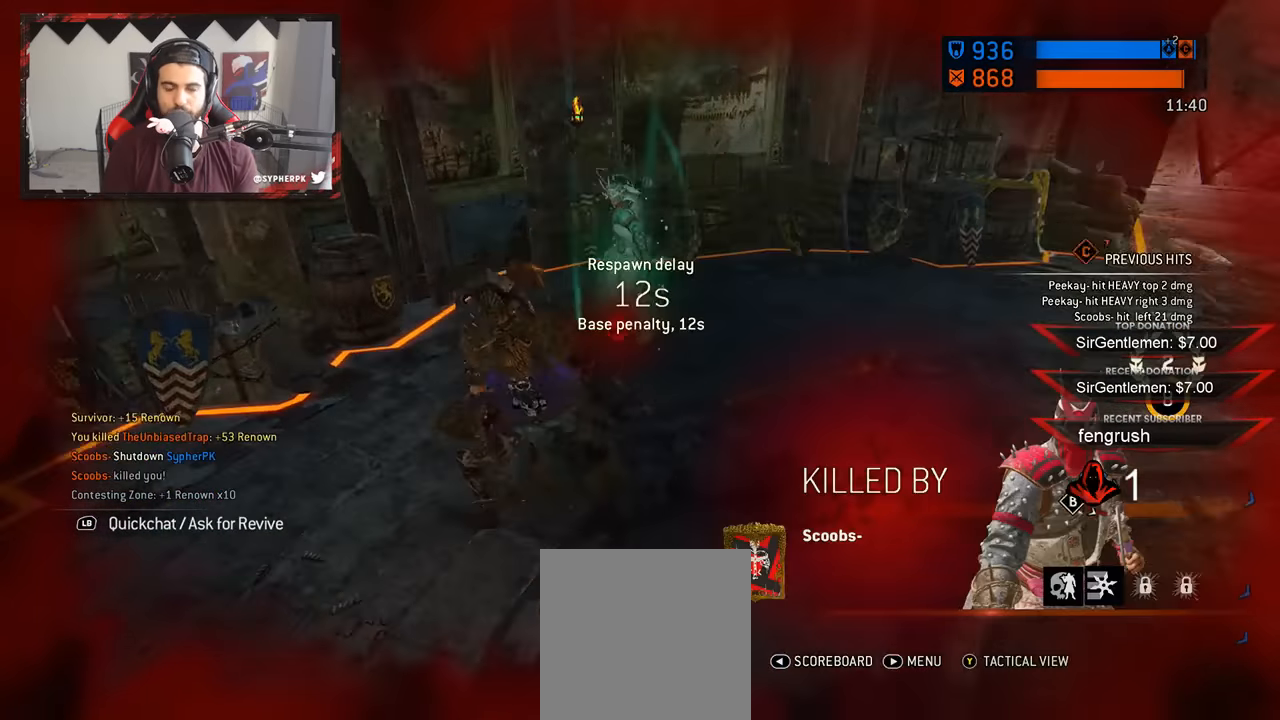
{"dt_ms": 500, "buttons": [], "left_stick": "center", "right_stick": "center", "events": []}
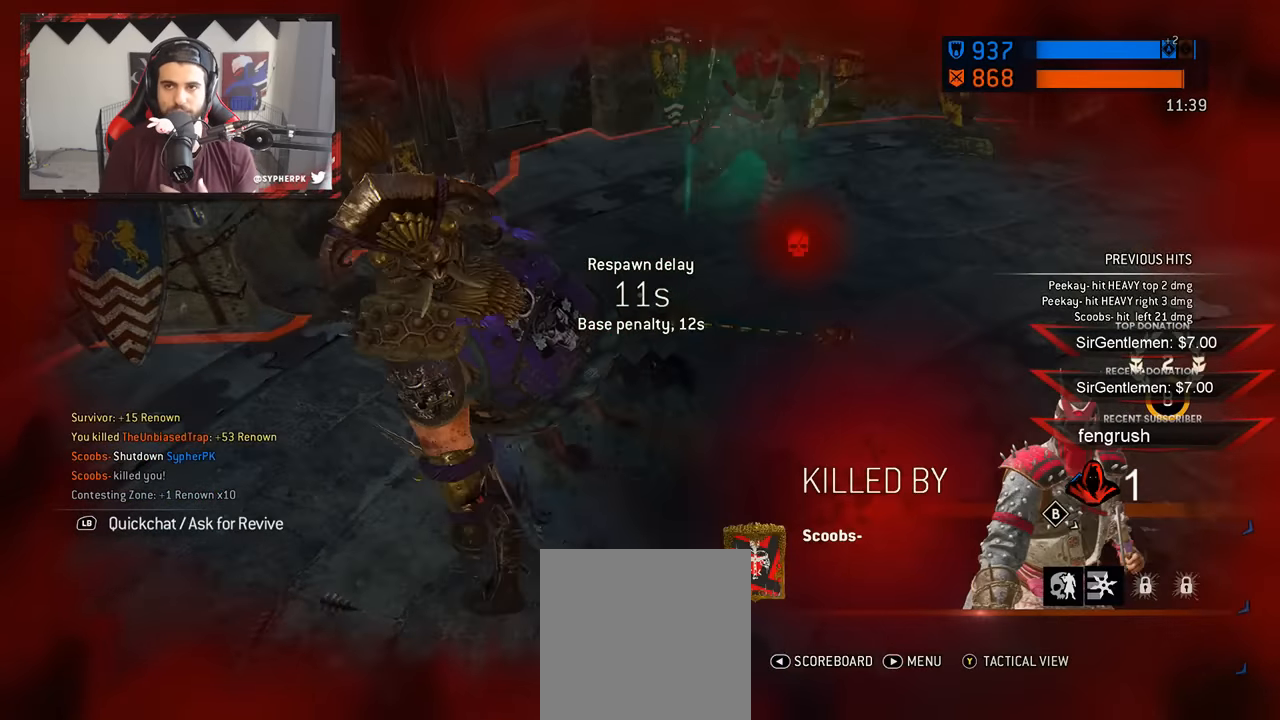
{"dt_ms": 500, "buttons": [], "left_stick": "center", "right_stick": "center", "events": []}
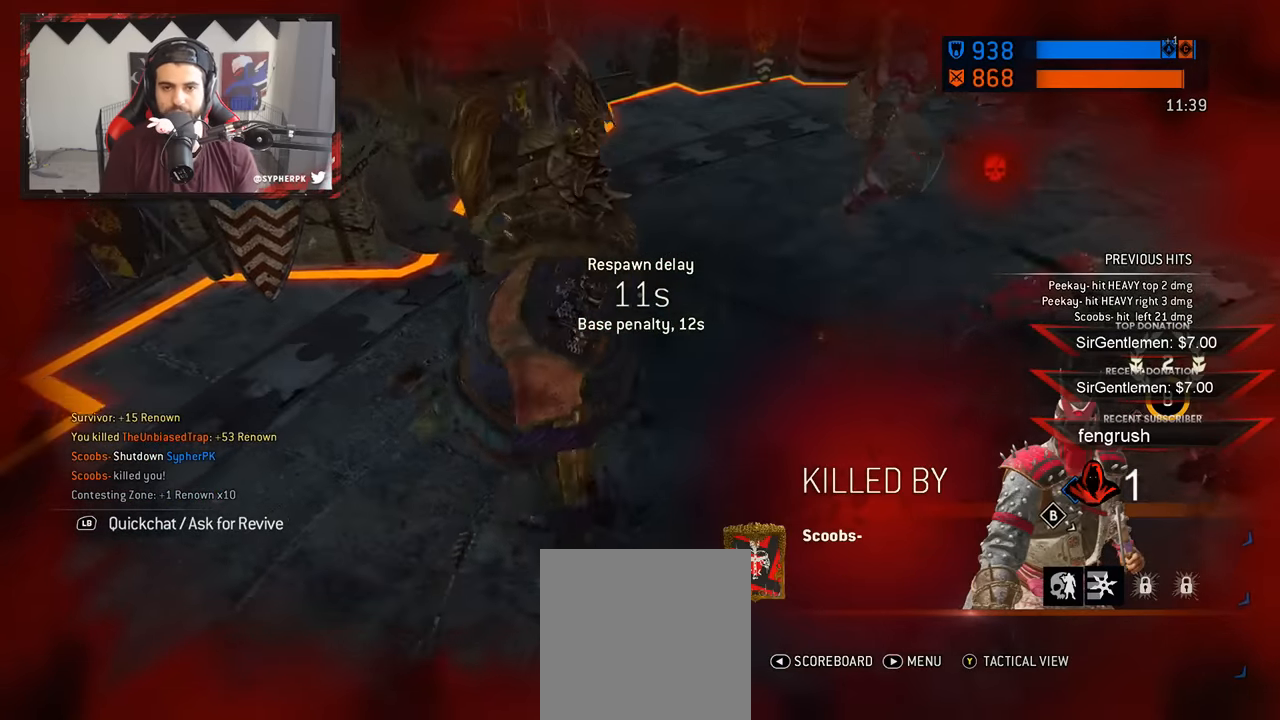
{"dt_ms": 500, "buttons": [], "left_stick": "center", "right_stick": "center", "events": []}
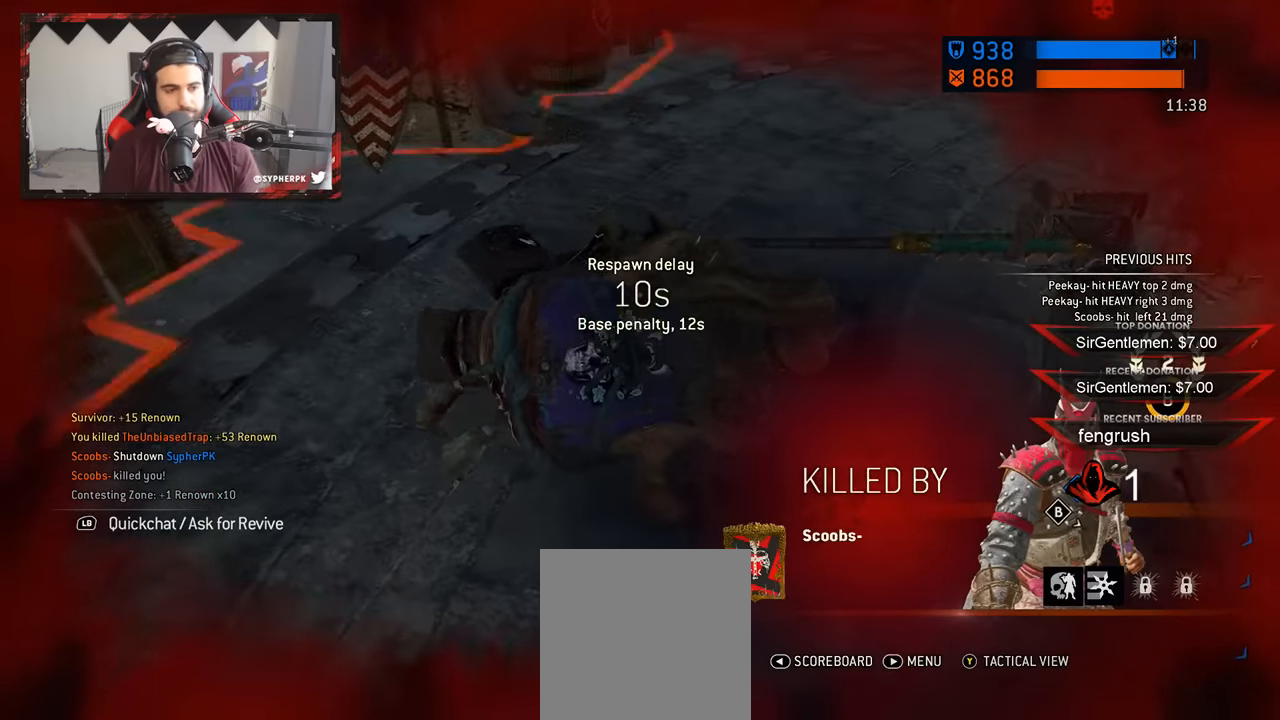
{"dt_ms": 500, "buttons": [], "left_stick": "center", "right_stick": "center", "events": [[200, "DPAD_RIGHT", "down"], [300, "DPAD_RIGHT", "up"]]}
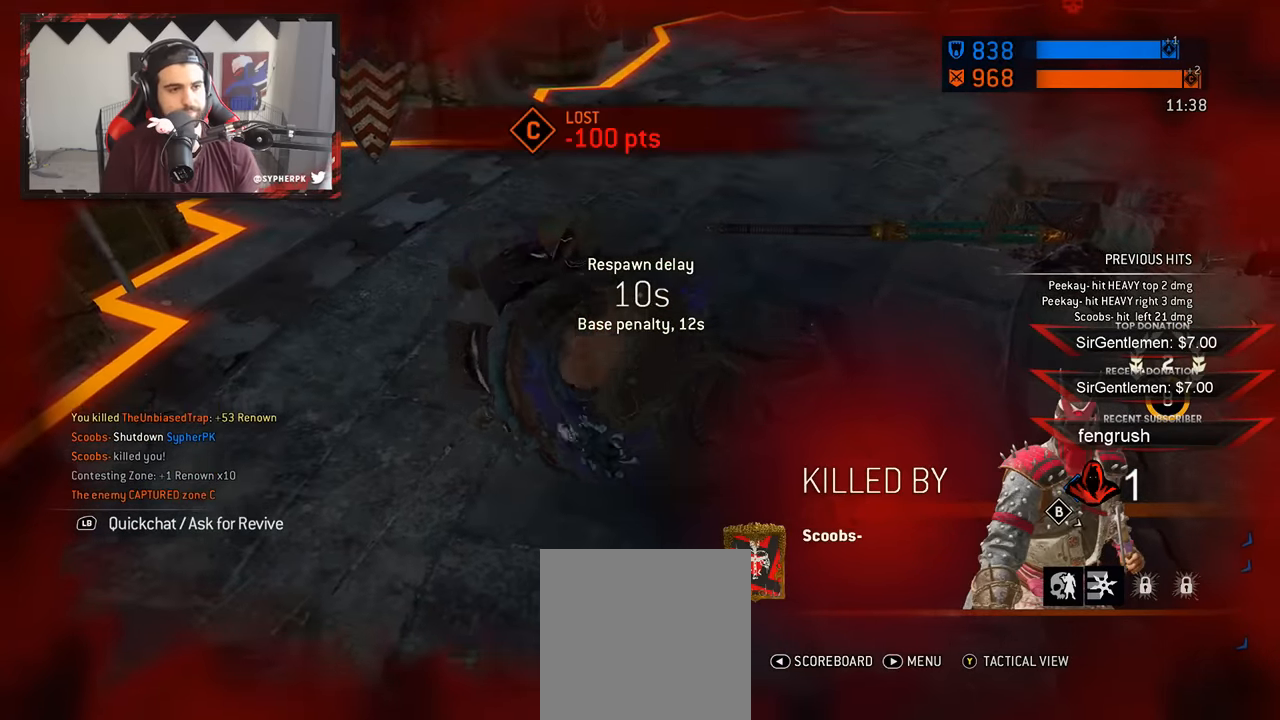
{"dt_ms": 500, "buttons": [], "left_stick": "center", "right_stick": "center", "events": [[100, "DPAD_RIGHT", "down"], [217, "DPAD_RIGHT", "up"]]}
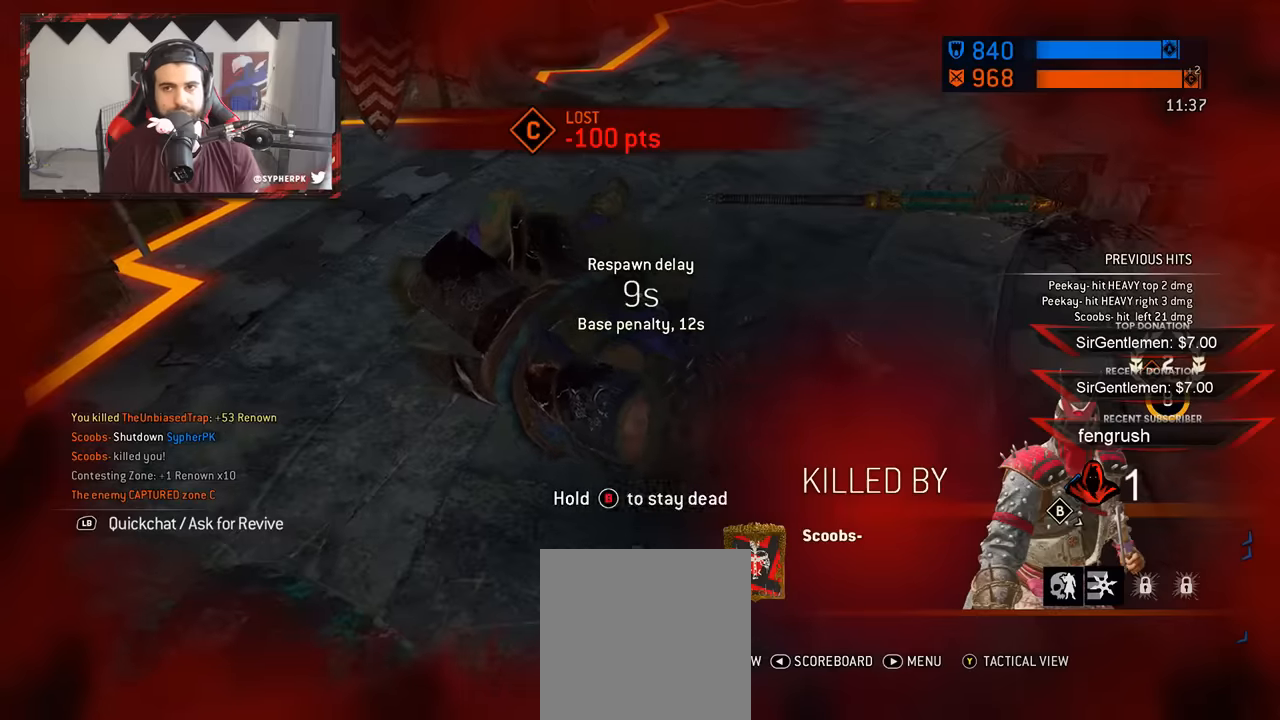
{"dt_ms": 500, "buttons": [], "left_stick": "center", "right_stick": "center", "events": [[67, "DPAD_RIGHT", "down"], [200, "DPAD_RIGHT", "up"]]}
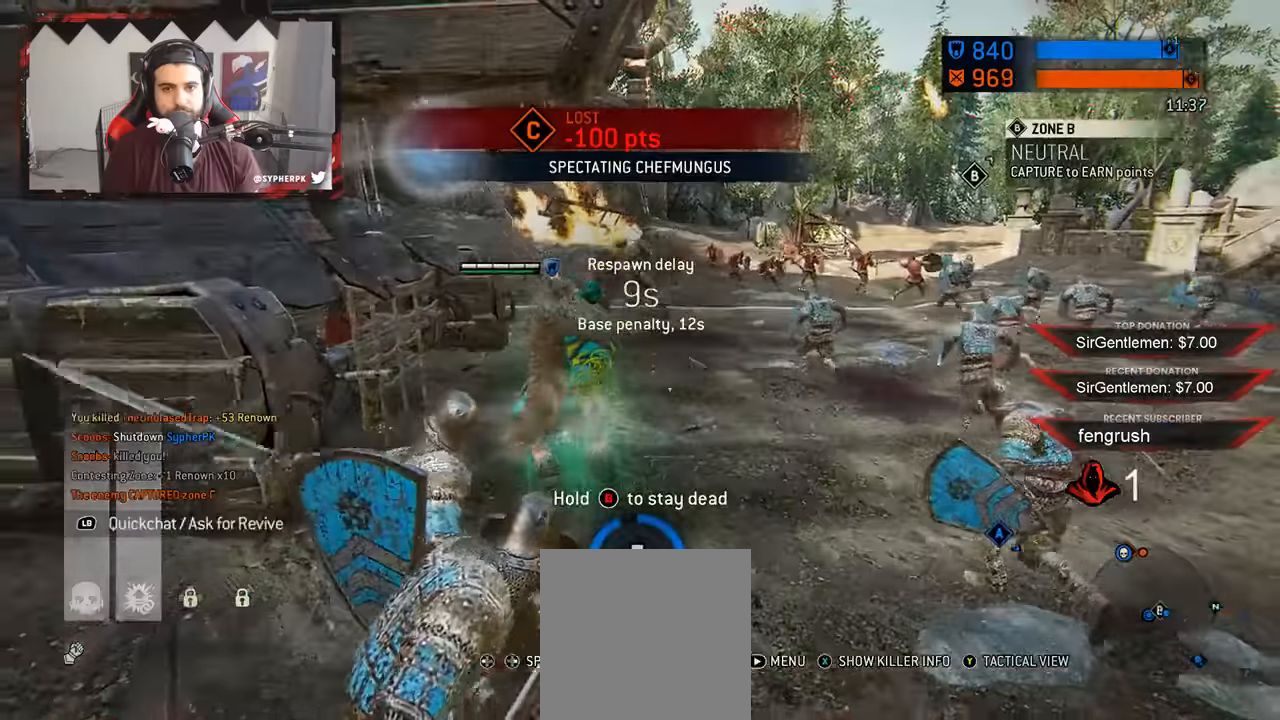
{"dt_ms": 500, "buttons": [], "left_stick": "center", "right_stick": "center"}
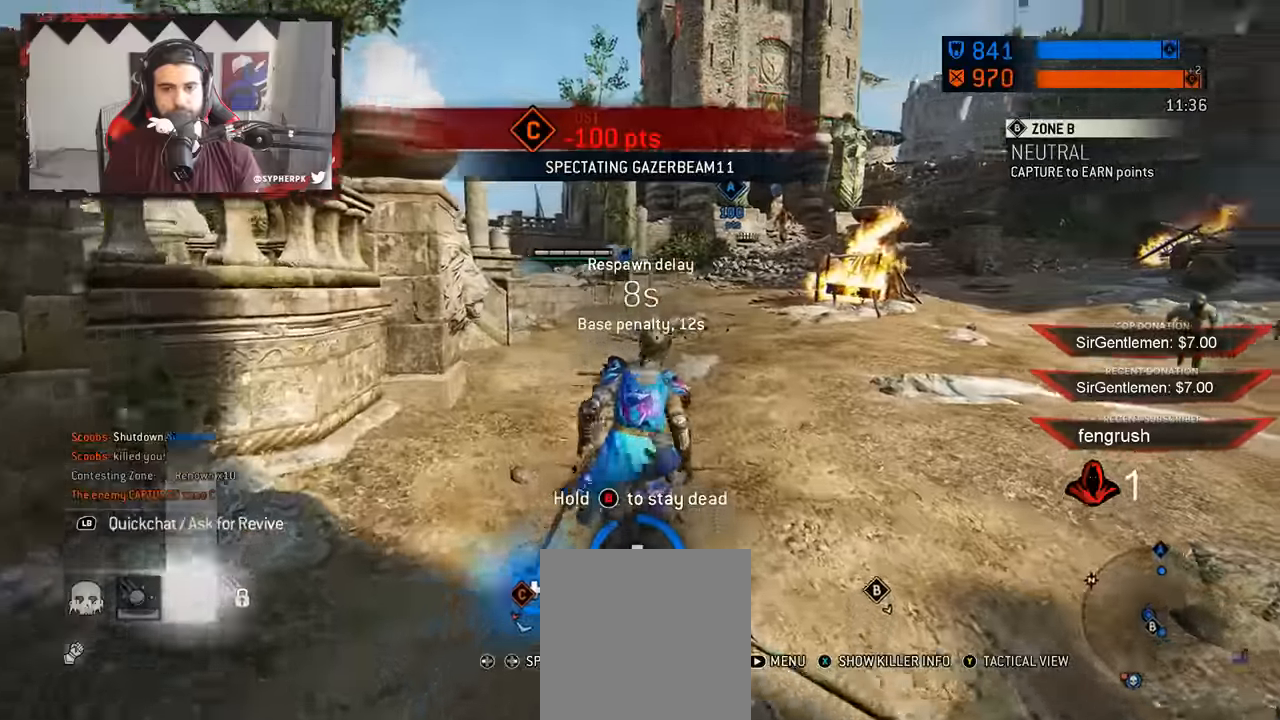
{"dt_ms": 1000, "buttons": ["DPAD_LEFT"], "left_stick": "center", "right_stick": "center"}
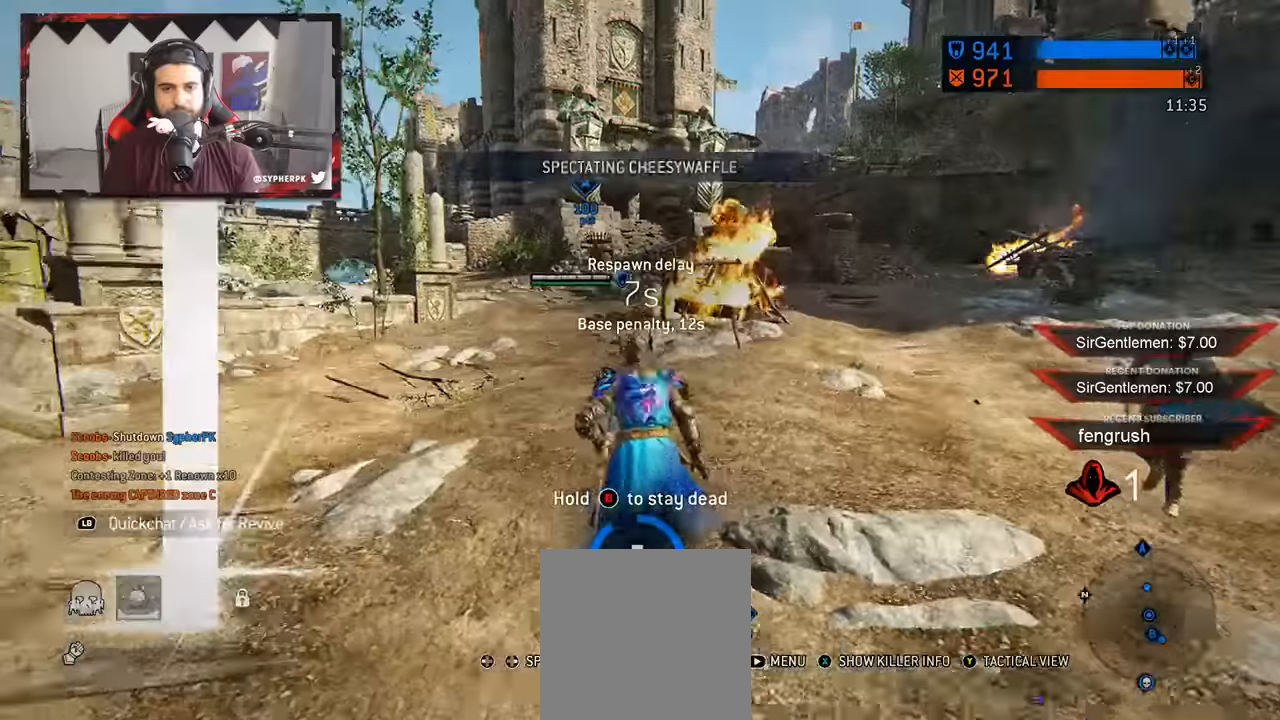
{"dt_ms": 500, "buttons": [], "left_stick": "center", "right_stick": "center", "events": [[34, "DPAD_LEFT", "up"]]}
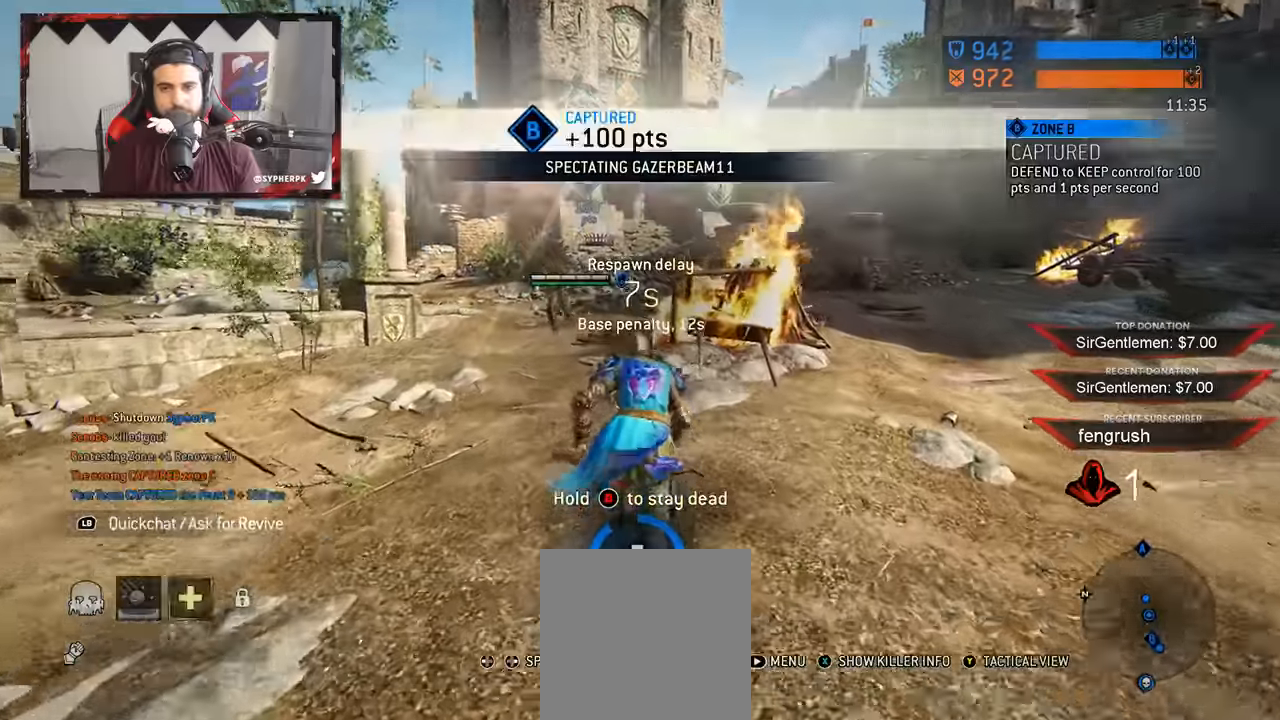
{"dt_ms": 500, "buttons": ["SELECT"], "left_stick": "center", "right_stick": "center"}
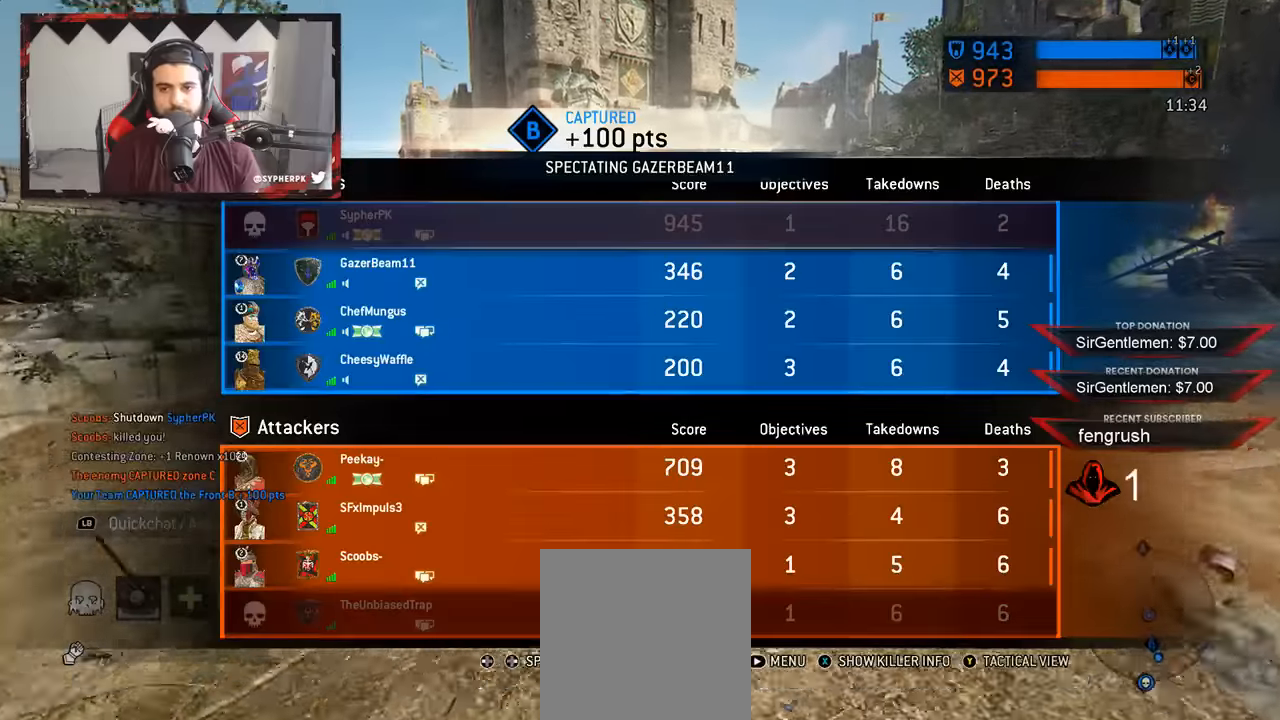
{"dt_ms": 1000, "buttons": [], "left_stick": "center", "right_stick": "center"}
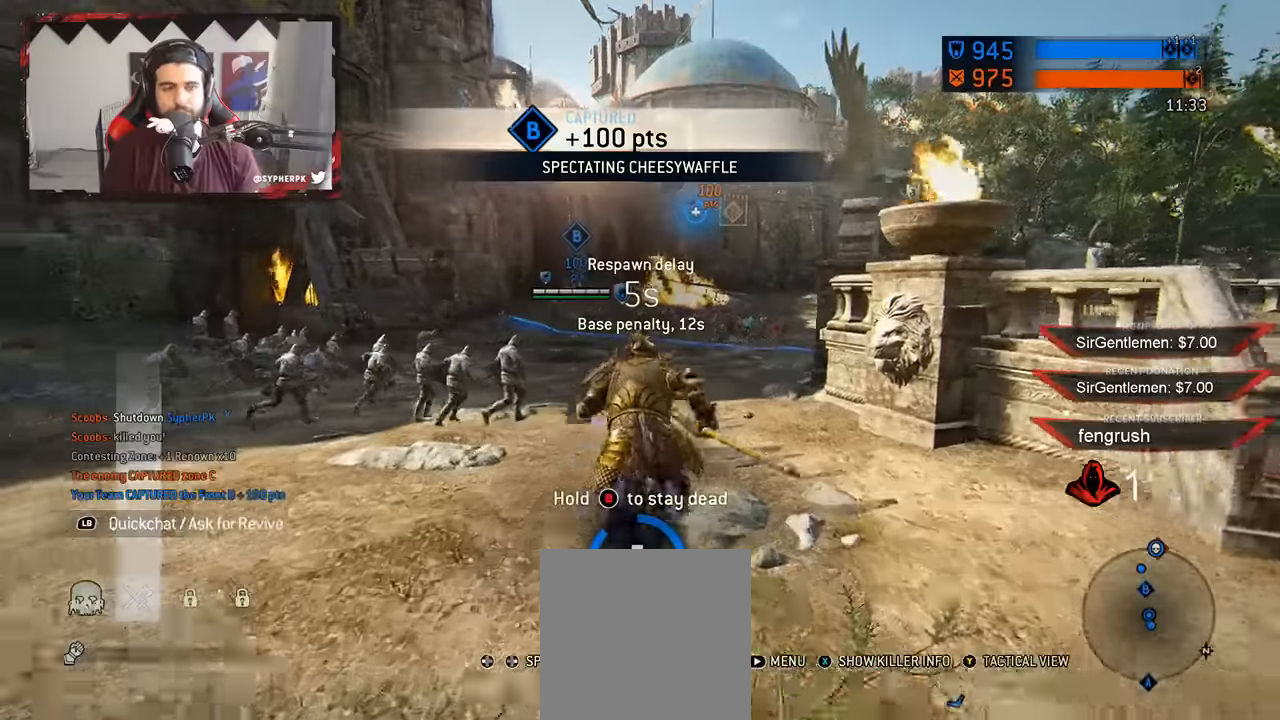
{"dt_ms": 500, "buttons": [], "left_stick": "center", "right_stick": "center", "events": []}
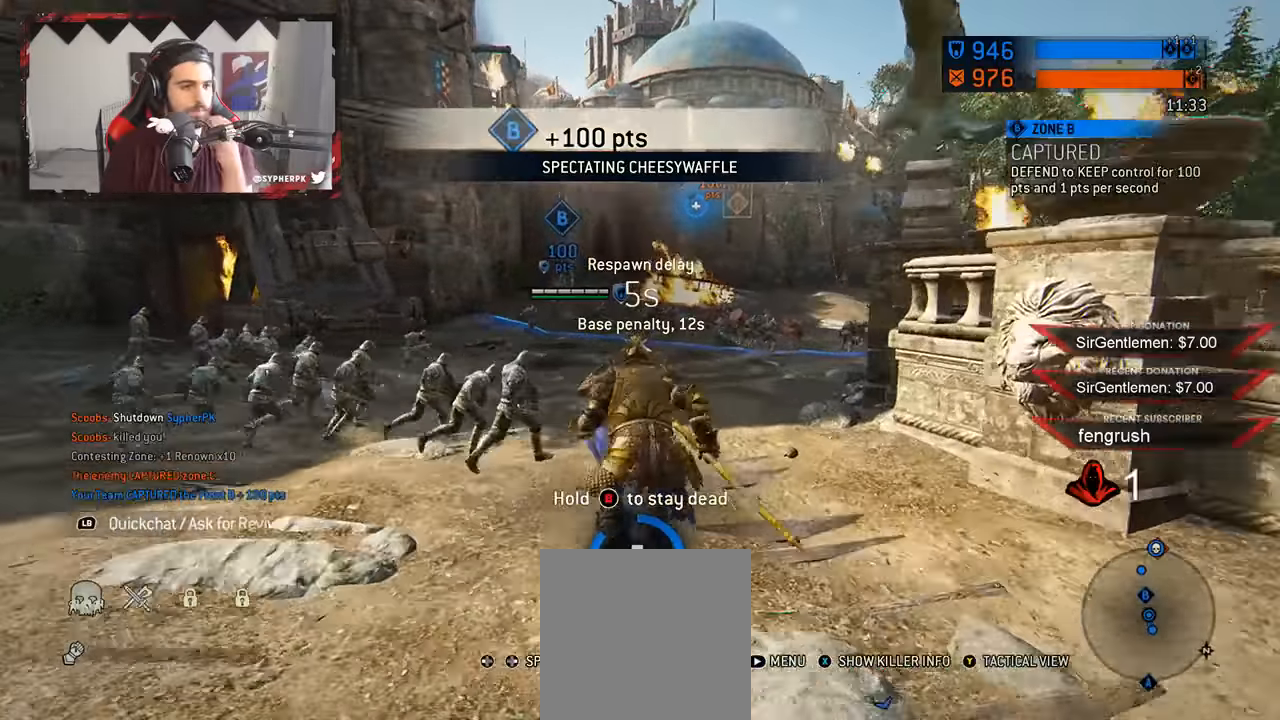
{"dt_ms": 500, "buttons": [], "left_stick": "center", "right_stick": "center", "events": []}